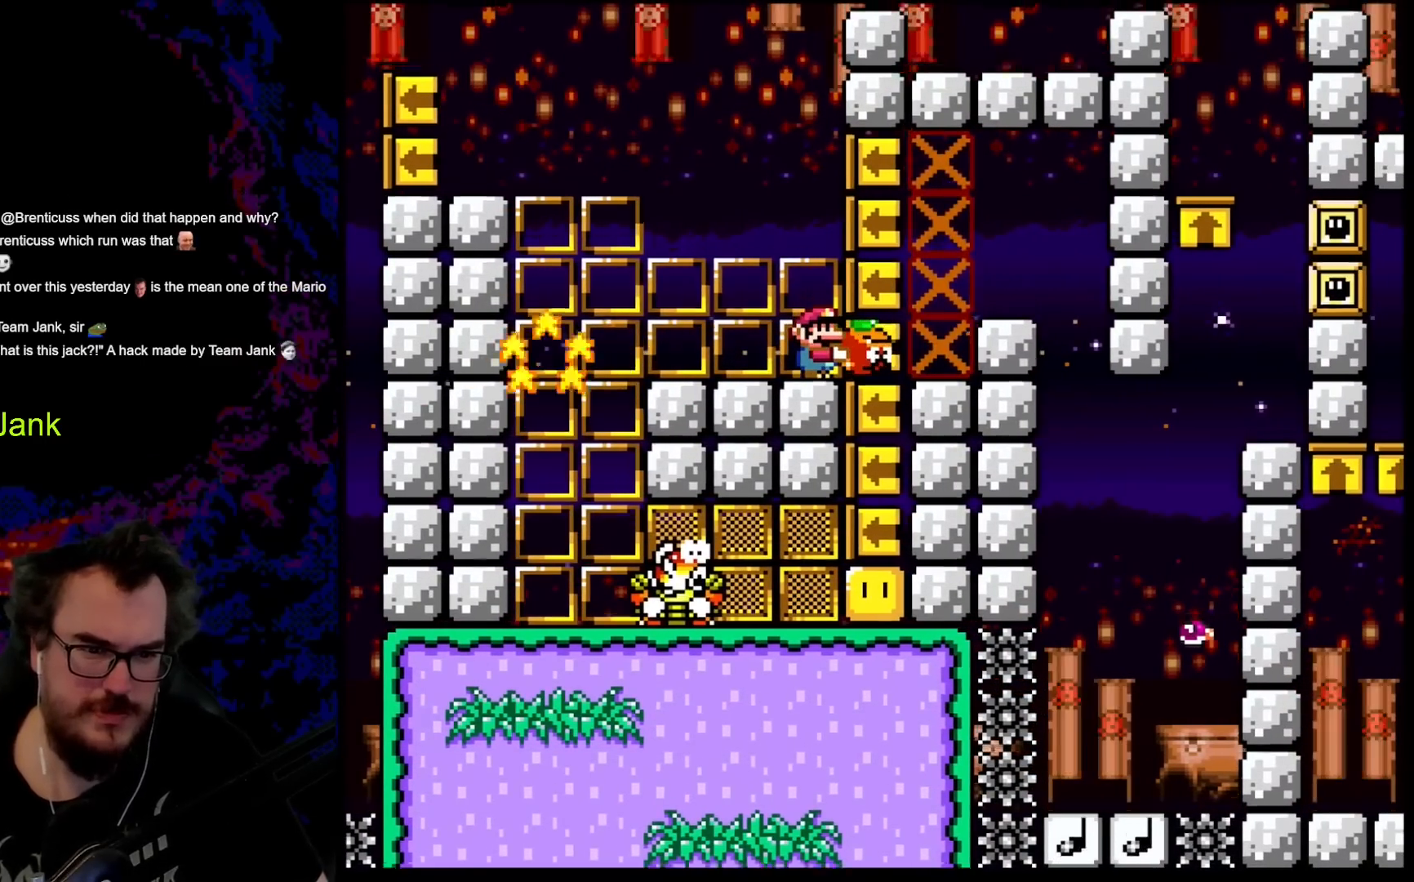
Gameplay with a controller (Nintendo layout); each line is a JSON object with the inputs held at the frame after it. "events" lists button and stick changes between this image and that frame as [ms after this image, input, new state], when the widget could be followed in between. Not read: L3 R3.
{"buttons": ["Y"], "events": []}
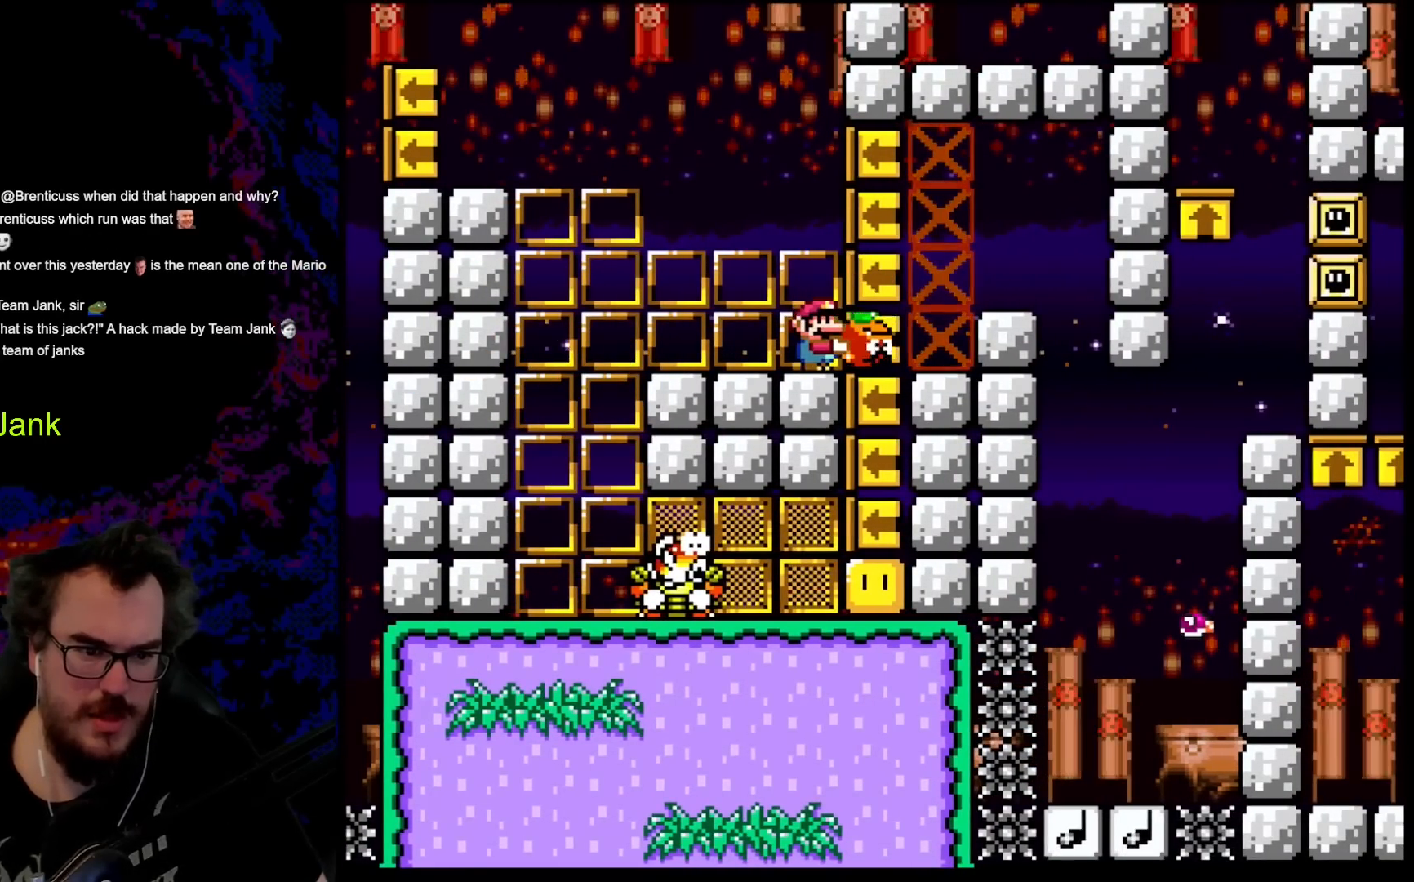
{"buttons": ["Y"], "events": []}
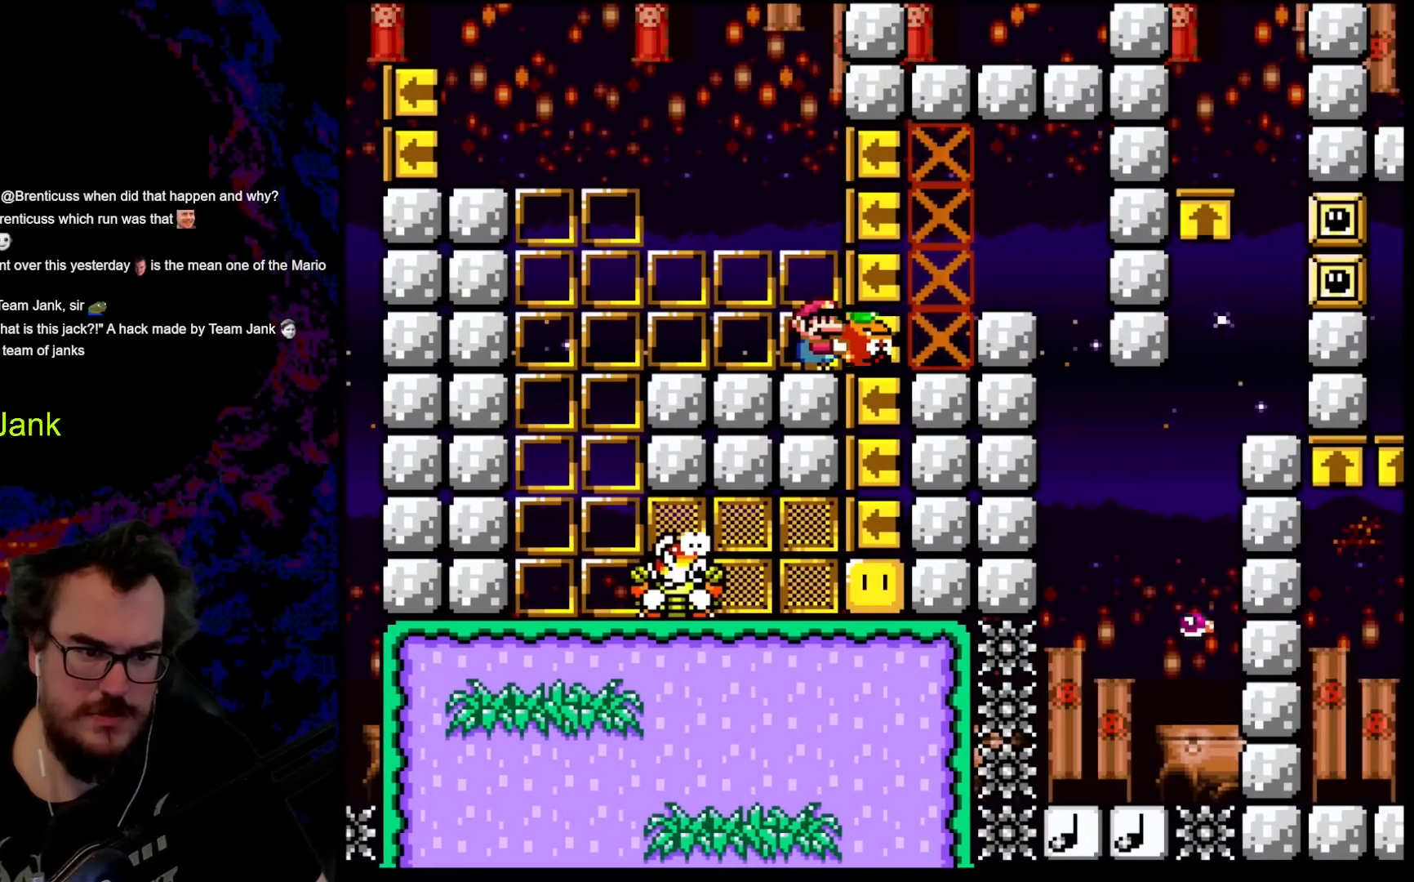
{"buttons": ["Y", "DPAD_LEFT"], "events": [[467, "DPAD_LEFT", "down"]]}
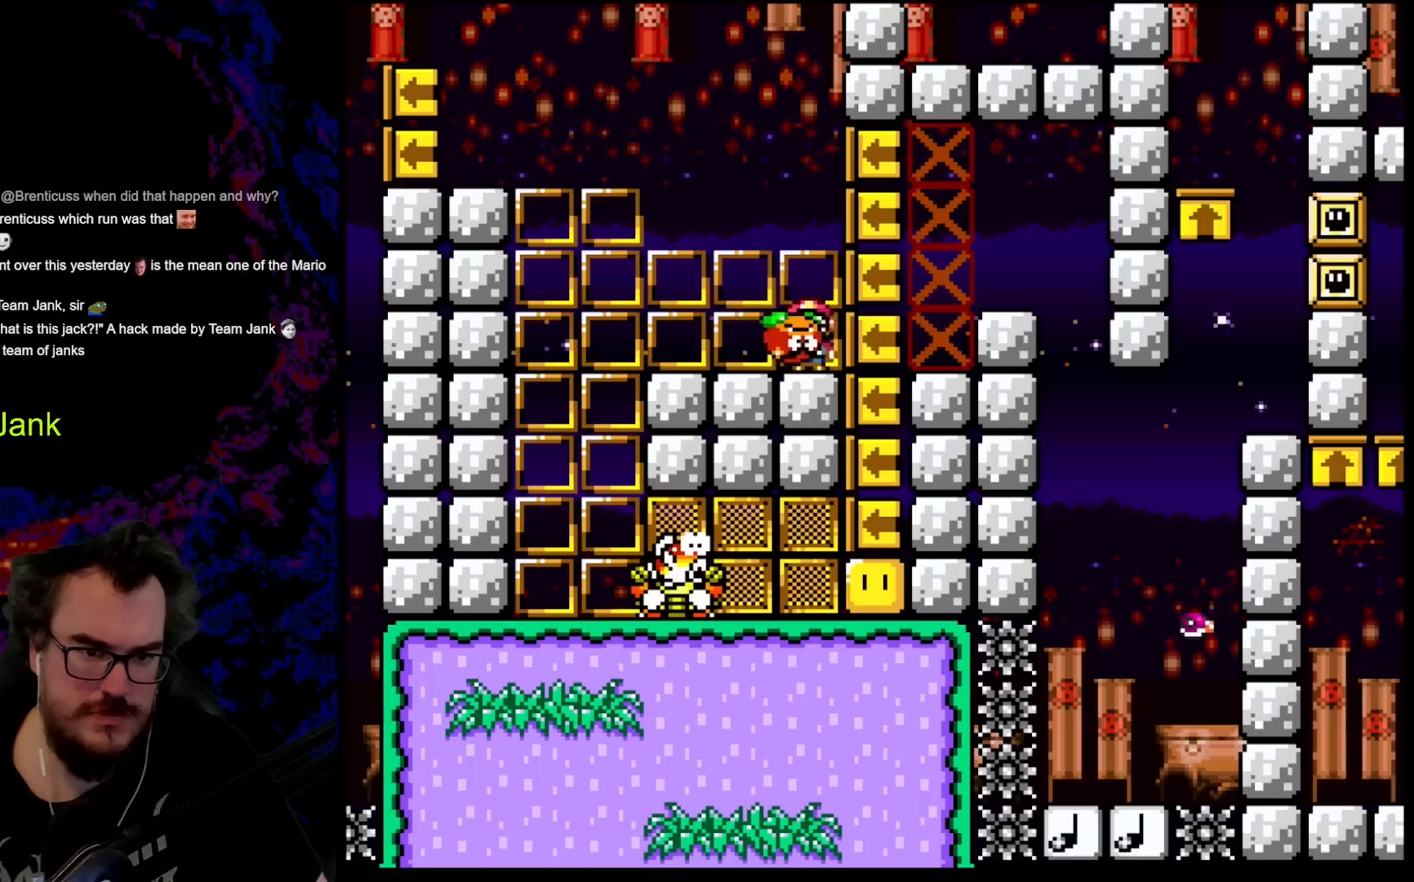
{"buttons": ["Y"], "events": [[250, "DPAD_LEFT", "up"], [250, "DPAD_RIGHT", "down"], [367, "DPAD_RIGHT", "up"]]}
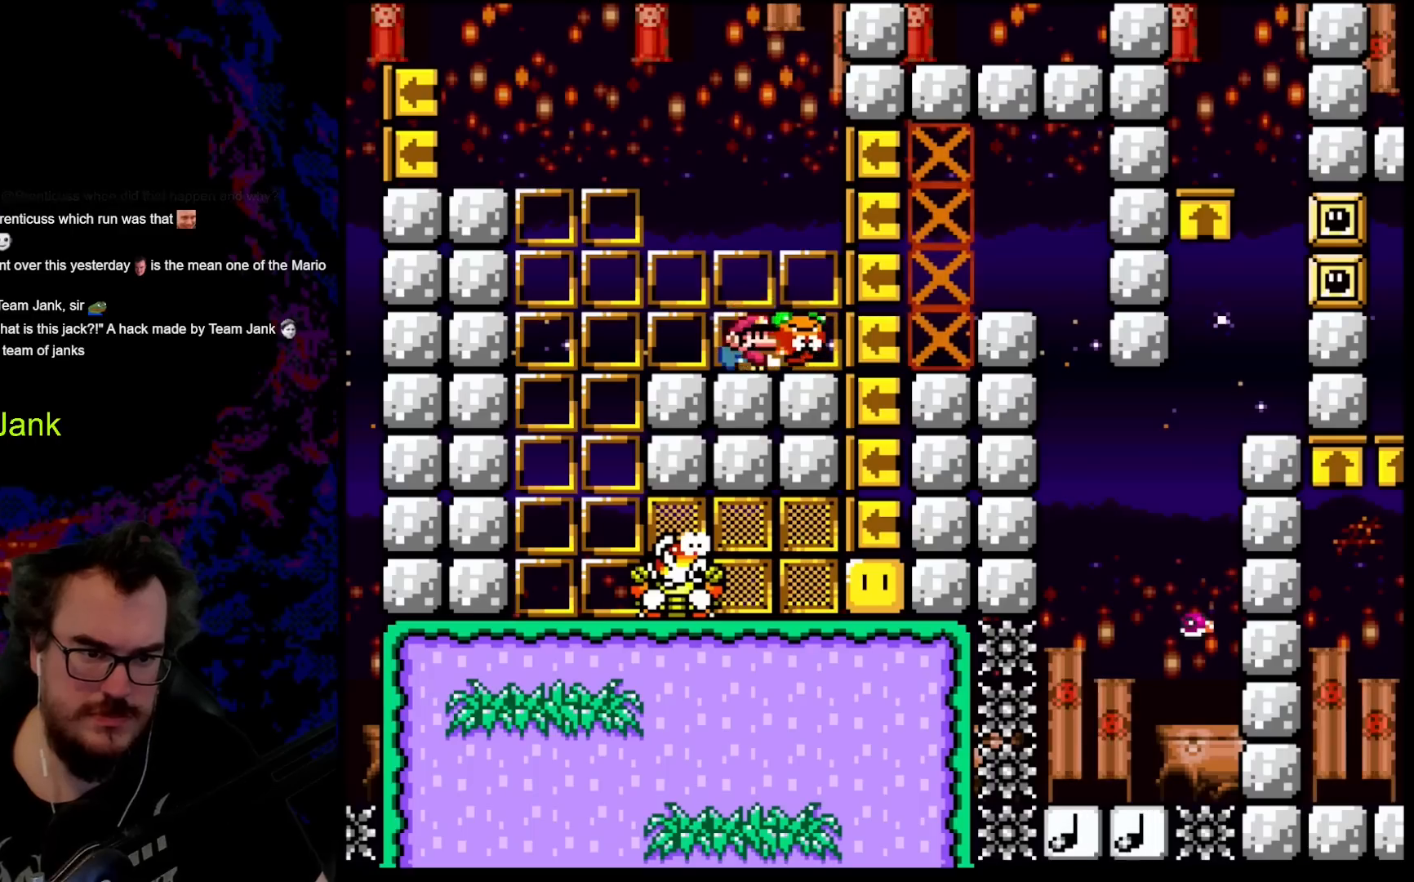
{"buttons": ["DPAD_LEFT"], "events": [[50, "DPAD_DOWN", "down"], [250, "Y", "up"], [283, "DPAD_LEFT", "down"], [333, "DPAD_DOWN", "up"]]}
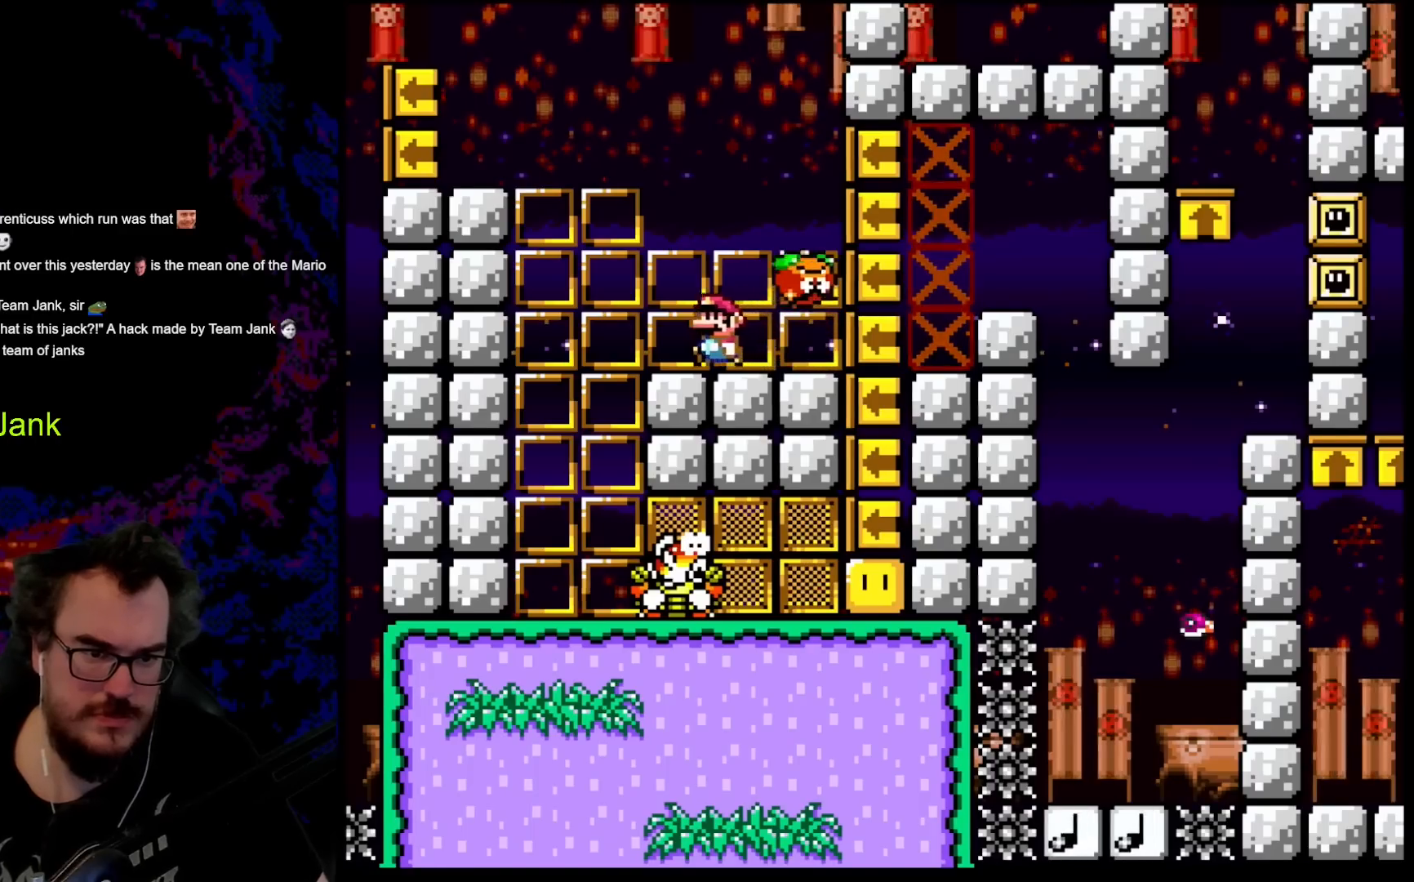
{"buttons": ["Y", "DPAD_RIGHT"], "events": [[183, "Y", "down"], [300, "DPAD_DOWN", "down"], [300, "DPAD_LEFT", "up"], [317, "DPAD_DOWN", "up"], [317, "DPAD_RIGHT", "down"]]}
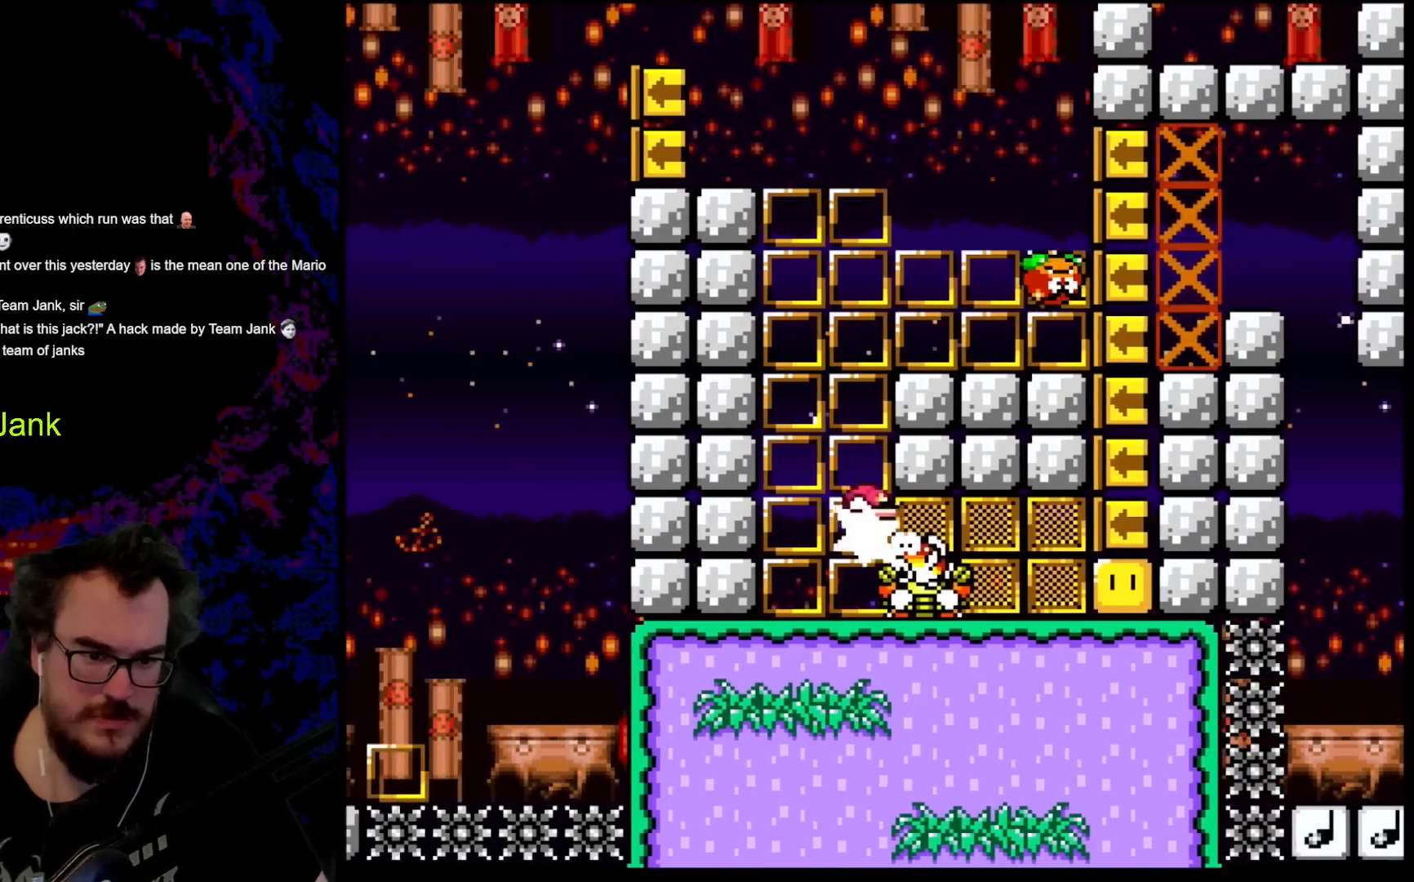
{"buttons": ["Y"], "events": [[33, "DPAD_RIGHT", "up"], [100, "DPAD_LEFT", "down"], [367, "DPAD_LEFT", "up"]]}
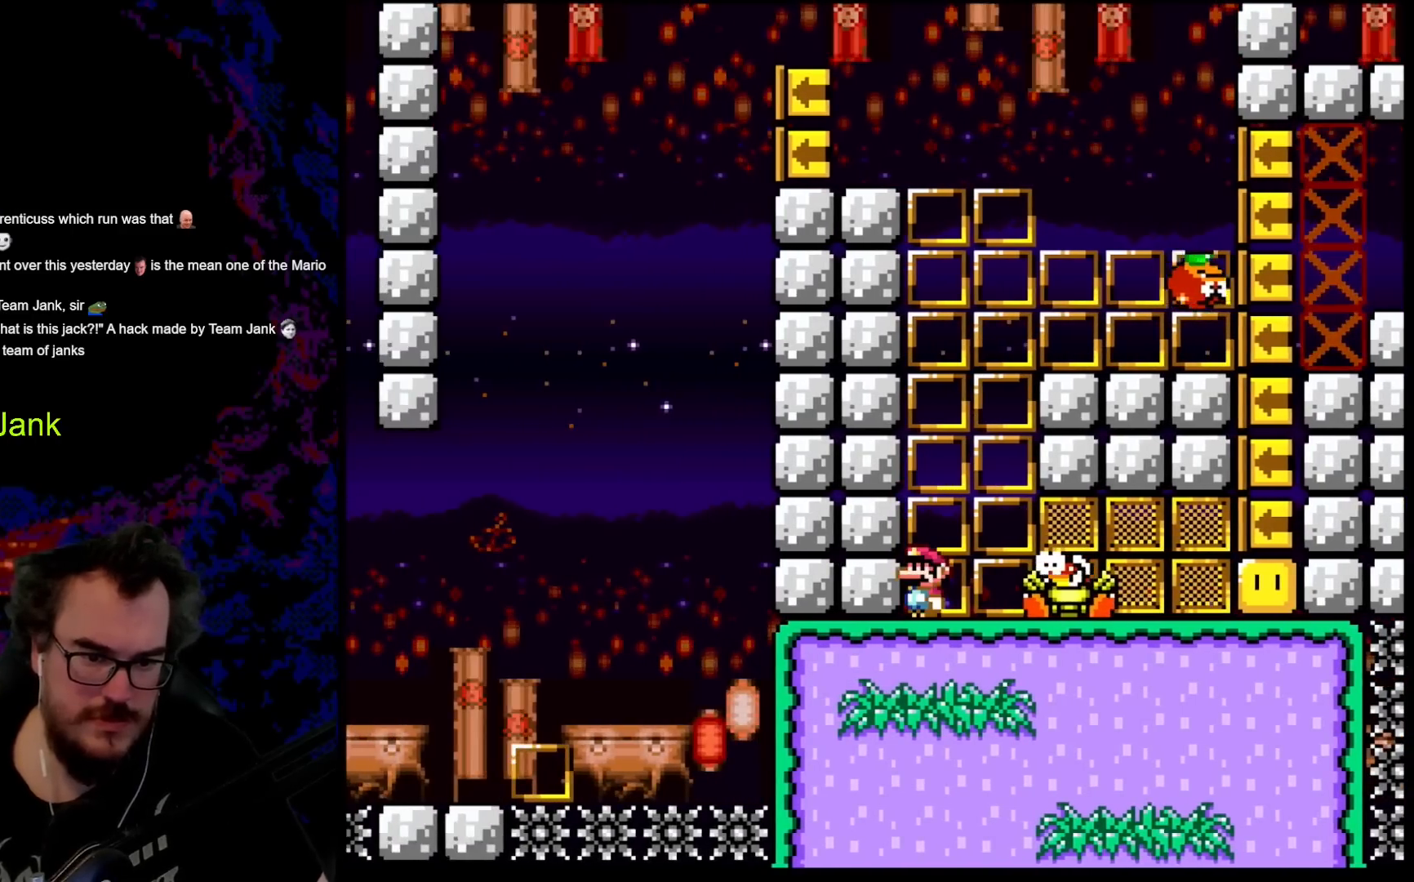
{"buttons": ["X"], "events": [[100, "Y", "up"], [150, "X", "down"]]}
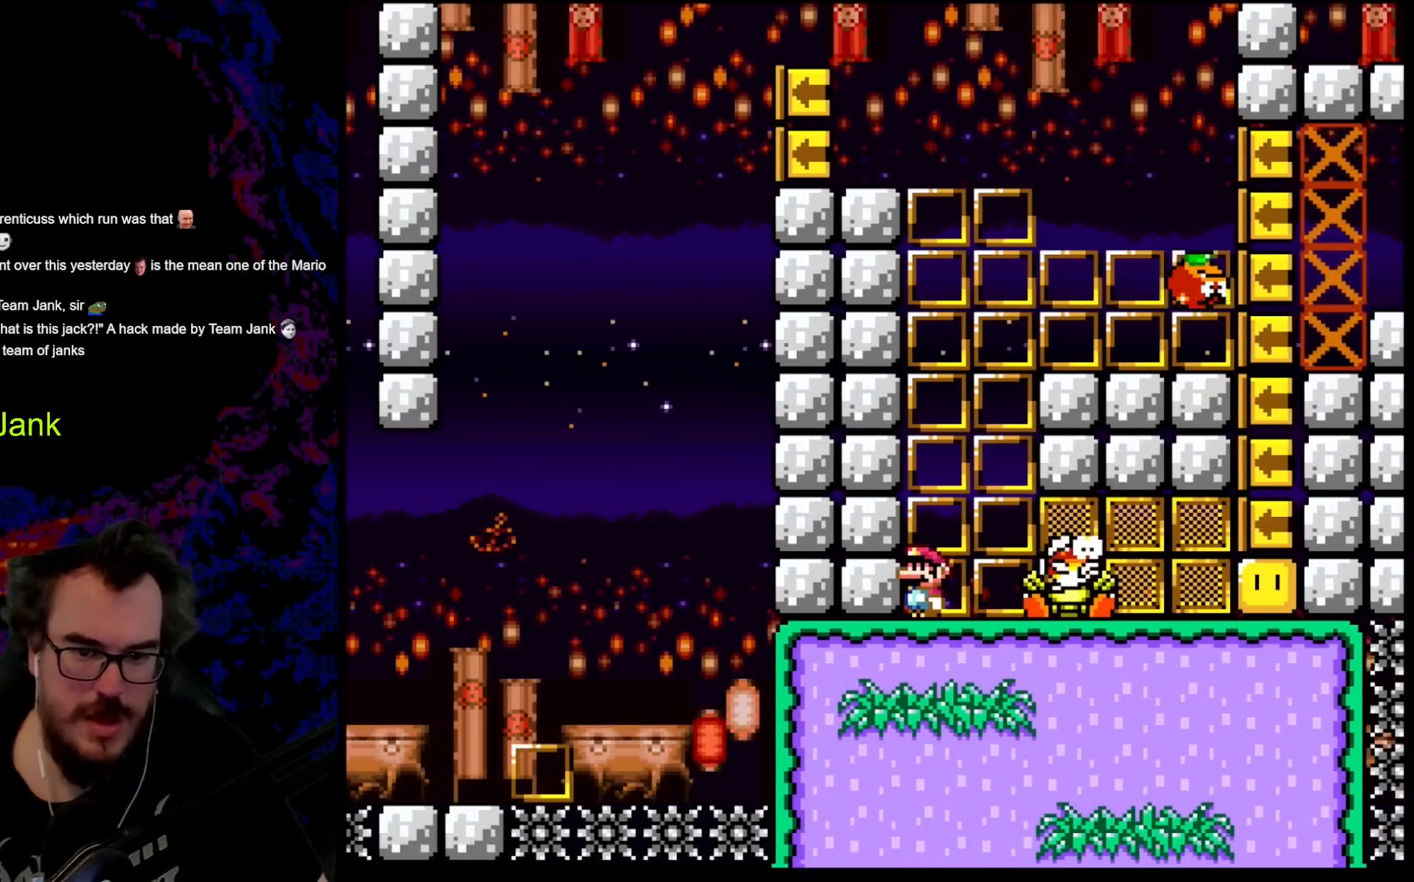
{"buttons": ["Y", "DPAD_RIGHT"], "events": [[83, "X", "up"], [150, "Y", "down"], [317, "DPAD_RIGHT", "down"], [333, "B", "down"], [400, "B", "up"]]}
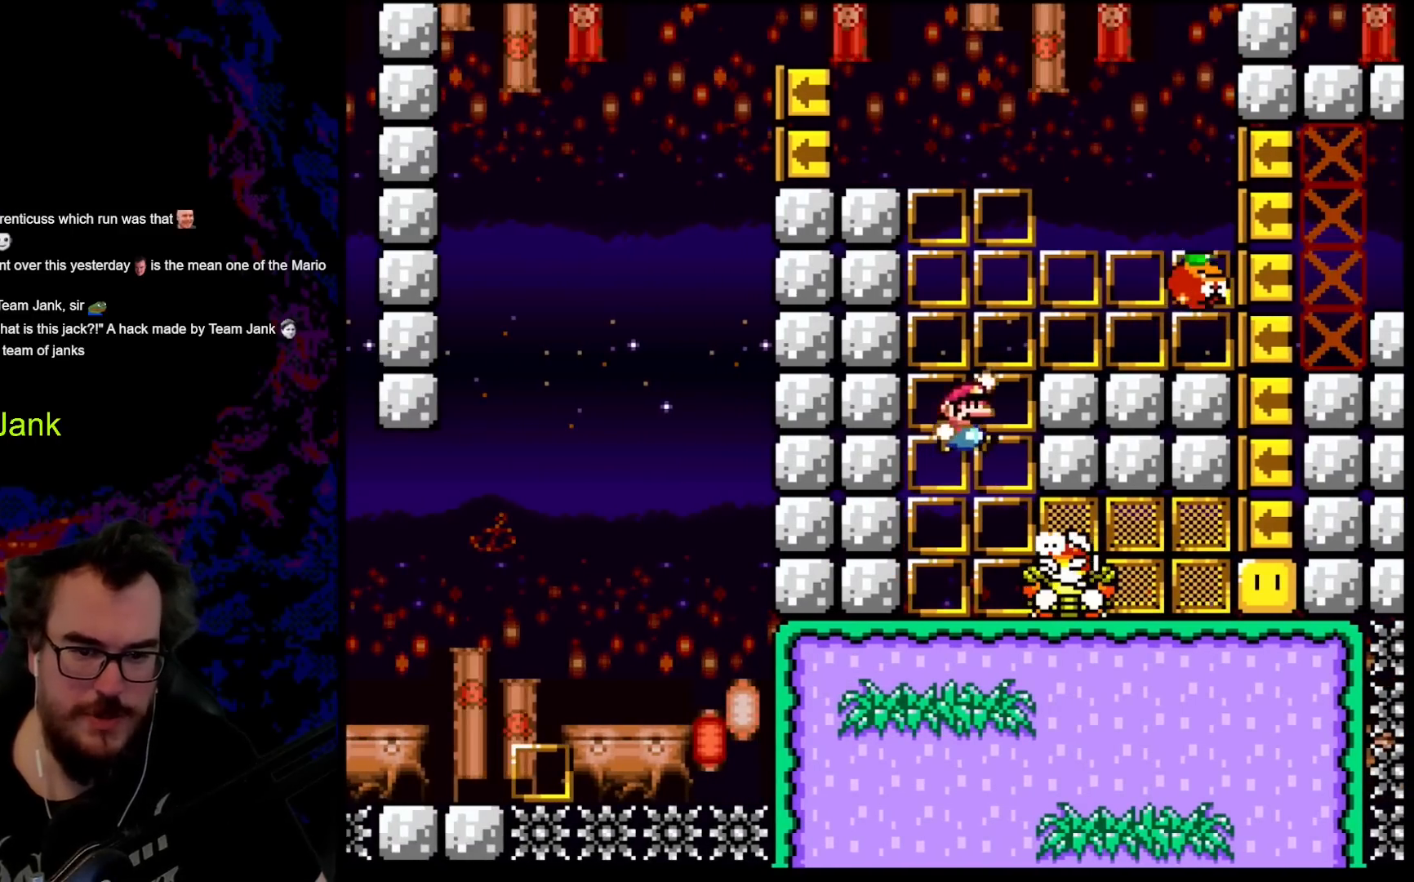
{"buttons": ["Y", "DPAD_LEFT"], "events": [[233, "DPAD_RIGHT", "up"], [450, "DPAD_LEFT", "down"]]}
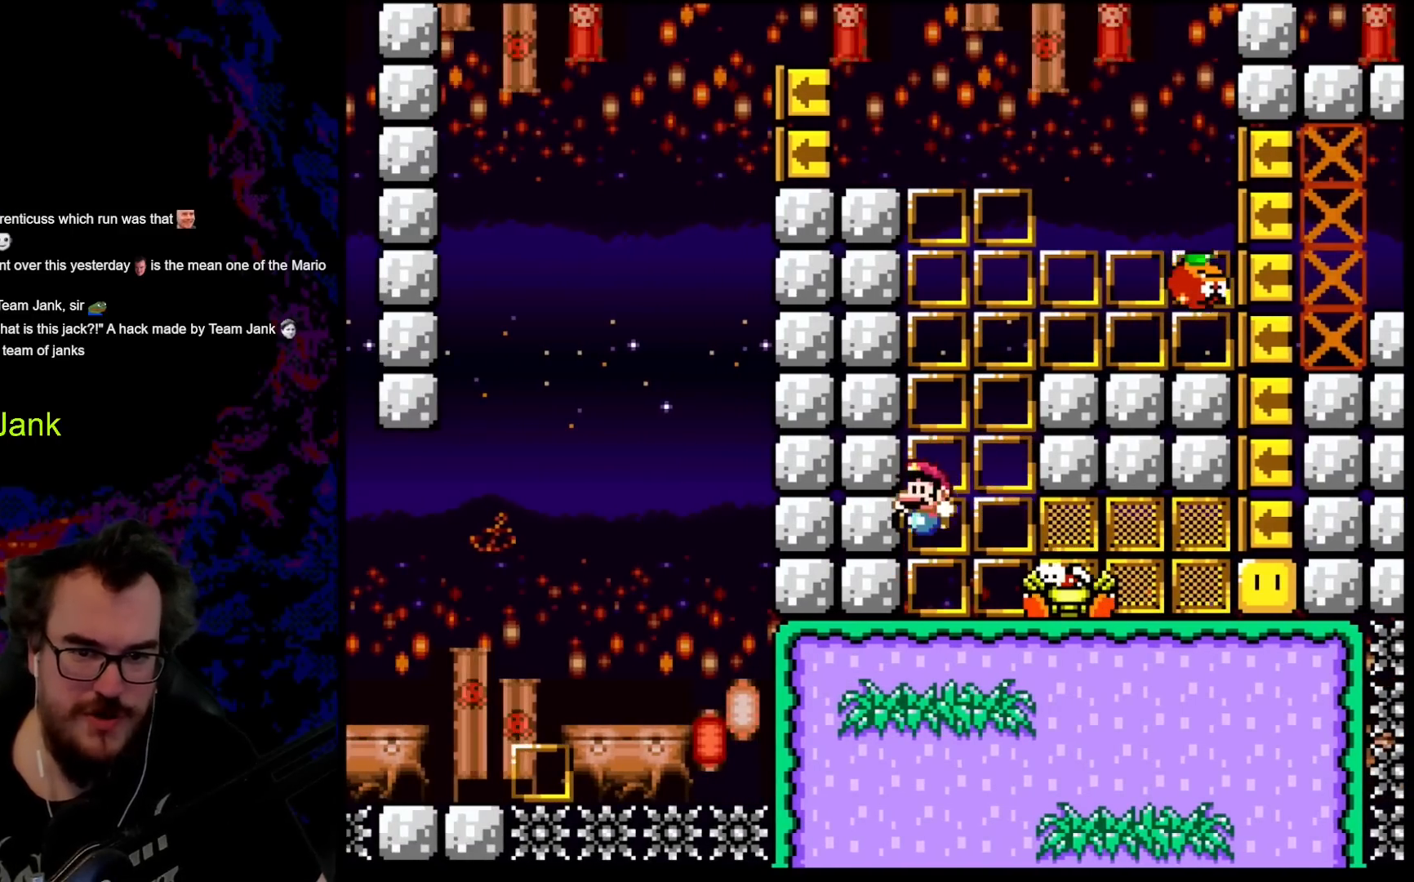
{"buttons": ["Y"], "events": [[150, "DPAD_LEFT", "up"]]}
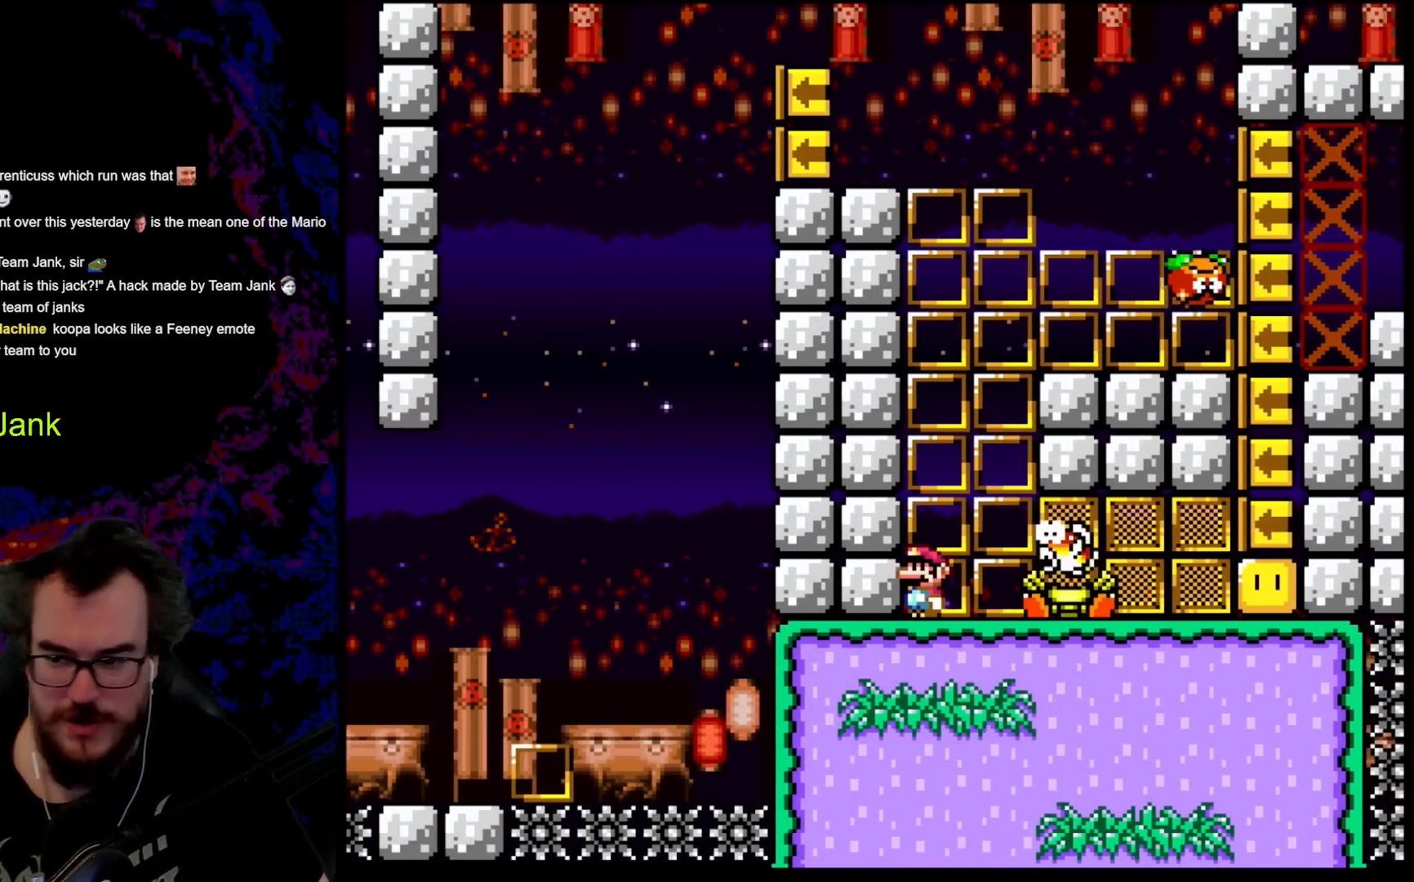
{"buttons": ["Y", "DPAD_RIGHT"], "events": [[483, "DPAD_RIGHT", "down"]]}
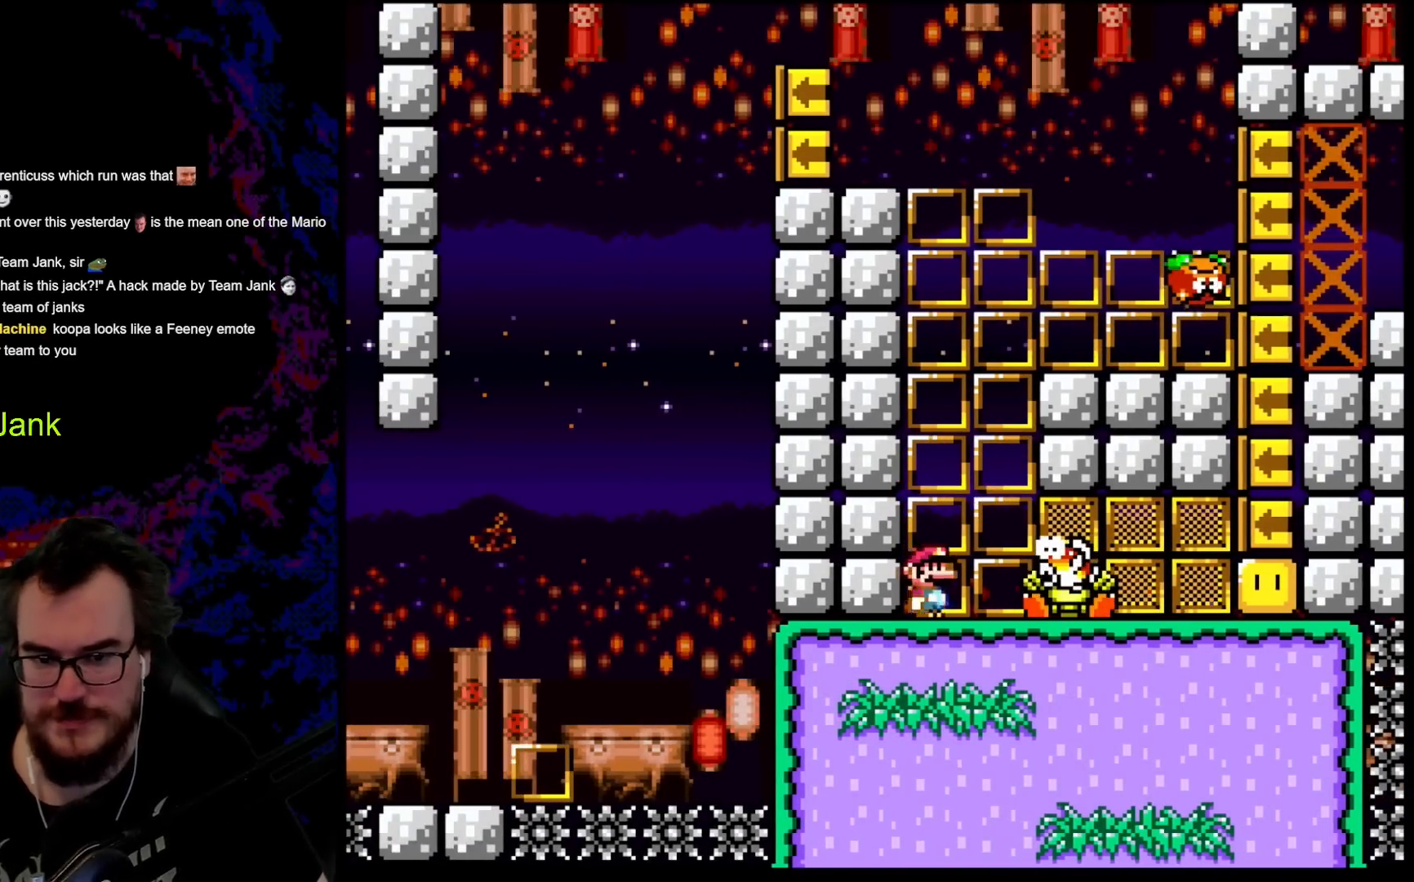
{"buttons": ["Y"], "events": [[67, "B", "down"], [117, "B", "up"], [400, "DPAD_RIGHT", "up"]]}
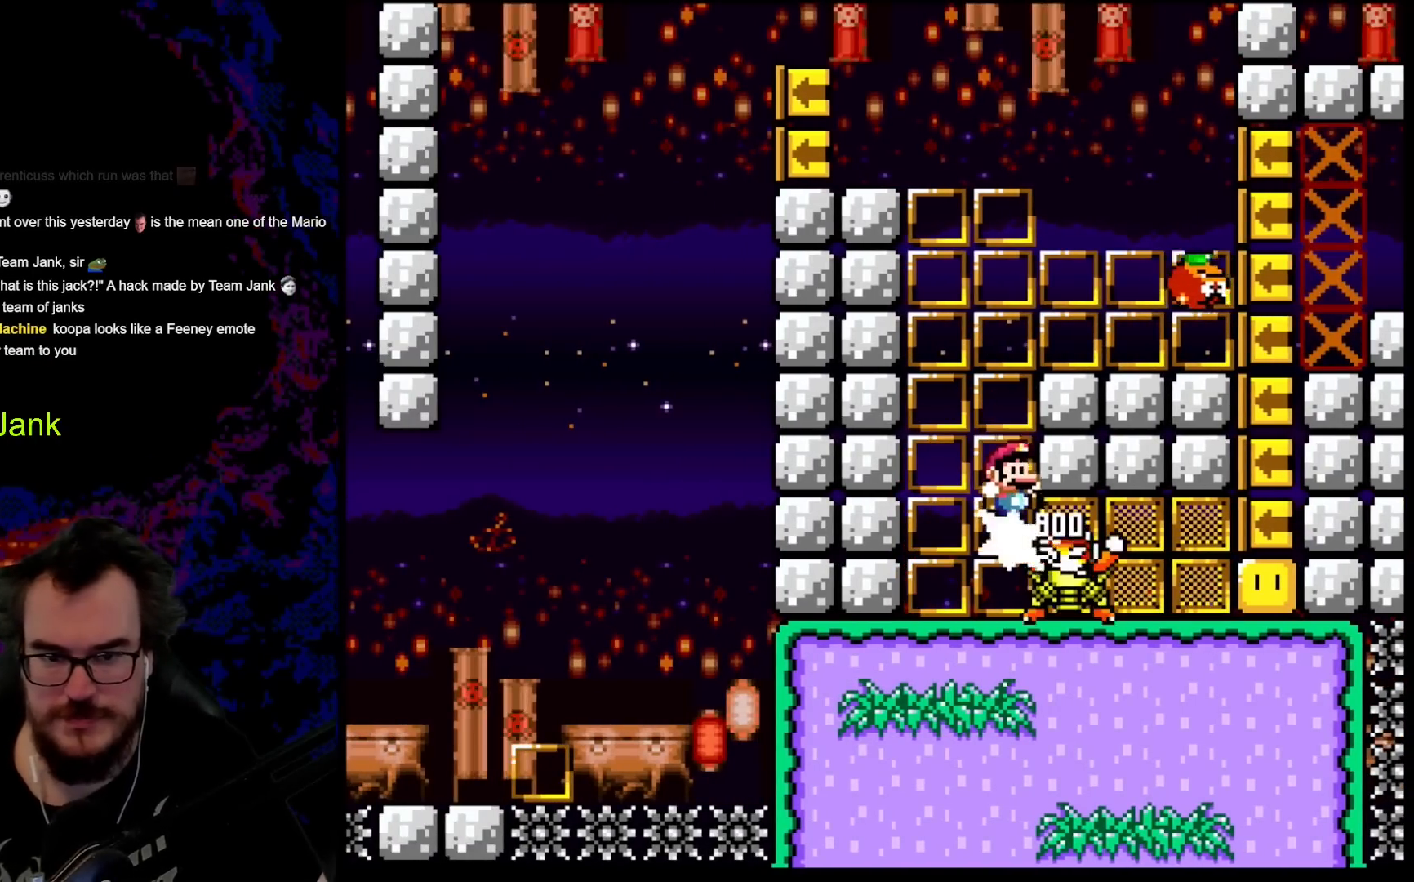
{"buttons": ["B", "Y"], "events": [[467, "B", "down"]]}
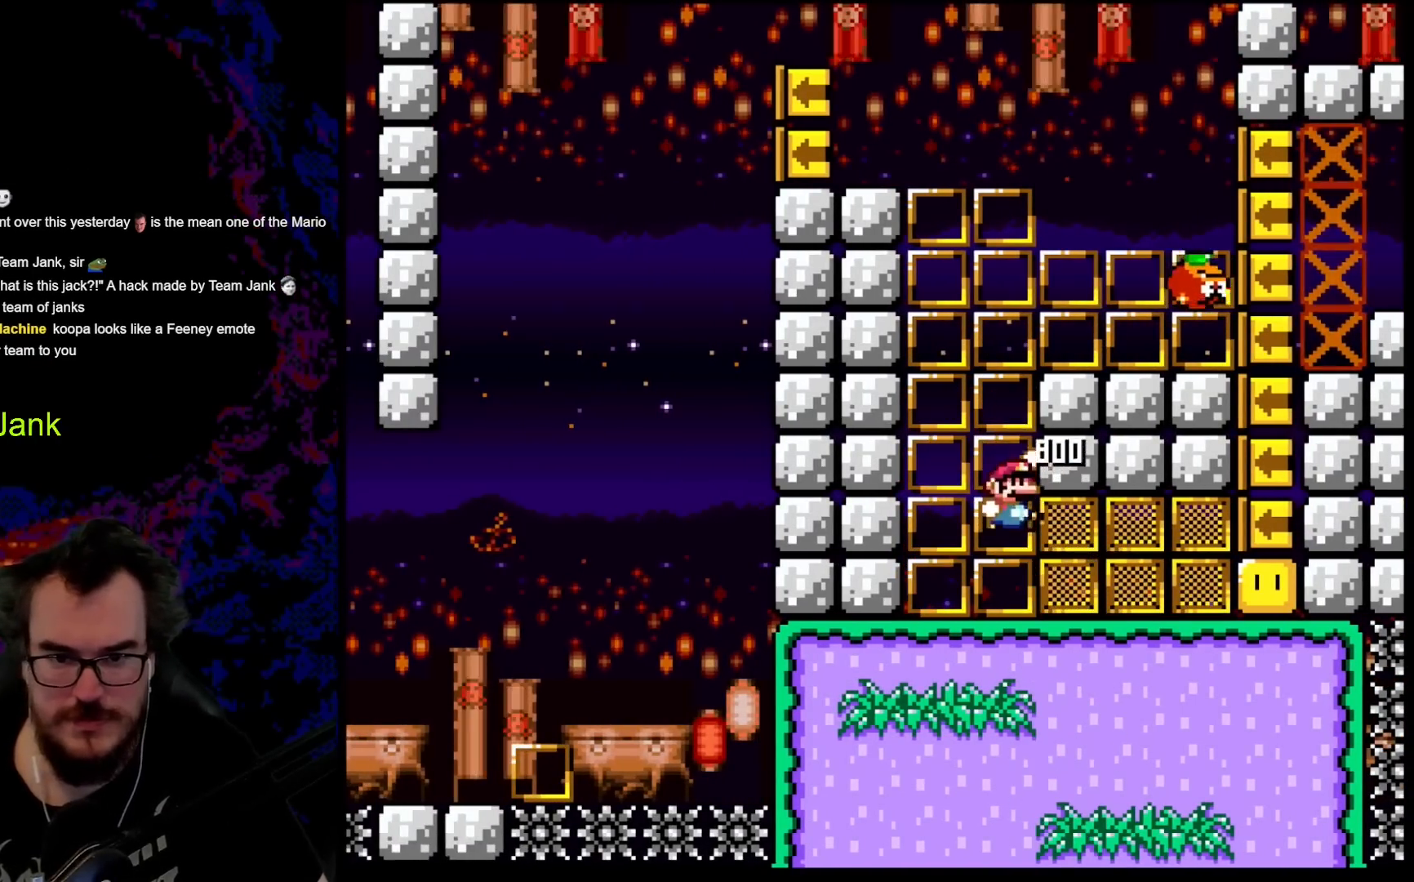
{"buttons": ["Y", "DPAD_LEFT"], "events": [[267, "DPAD_RIGHT", "down"], [467, "B", "up"], [483, "DPAD_LEFT", "down"], [483, "DPAD_RIGHT", "up"]]}
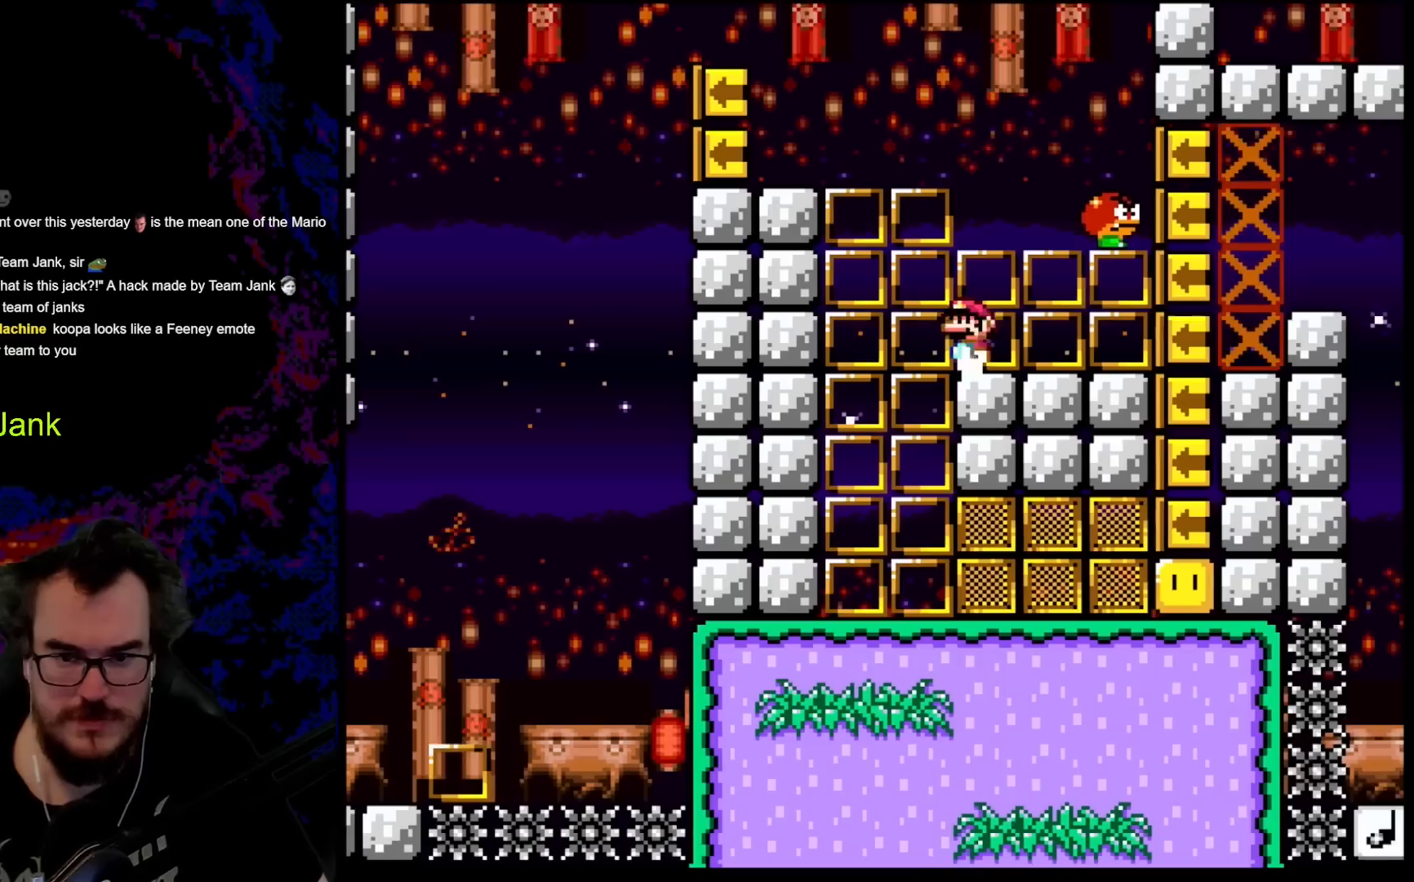
{"buttons": ["Y", "DPAD_LEFT"], "events": [[83, "DPAD_LEFT", "up"], [117, "B", "down"], [200, "DPAD_RIGHT", "down"], [483, "DPAD_RIGHT", "up"], [500, "B", "up"], [500, "DPAD_LEFT", "down"]]}
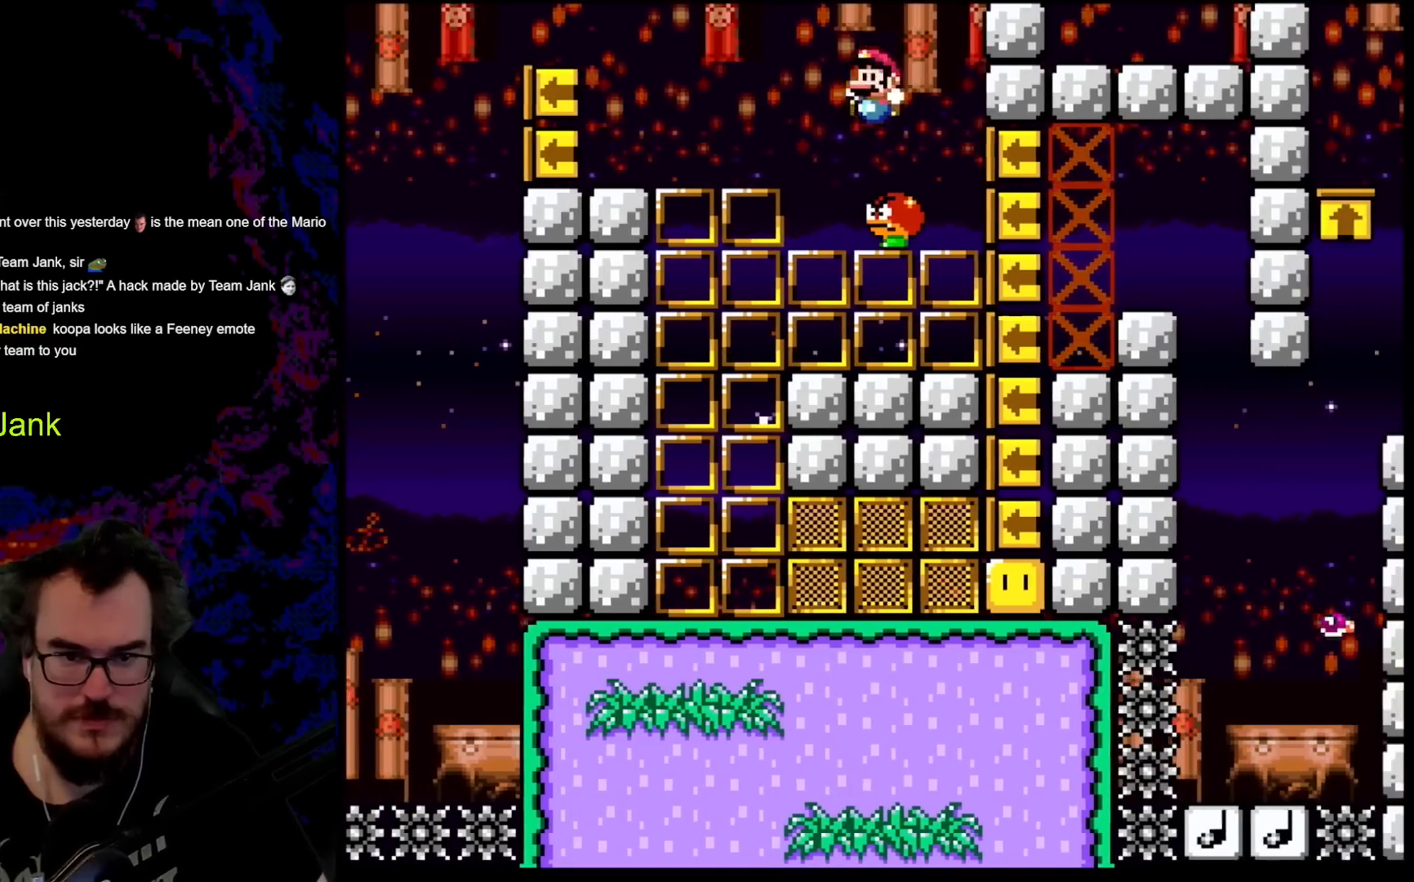
{"buttons": ["Y", "DPAD_LEFT"], "events": [[133, "DPAD_LEFT", "up"], [133, "DPAD_RIGHT", "down"], [283, "DPAD_LEFT", "down"], [283, "DPAD_RIGHT", "up"]]}
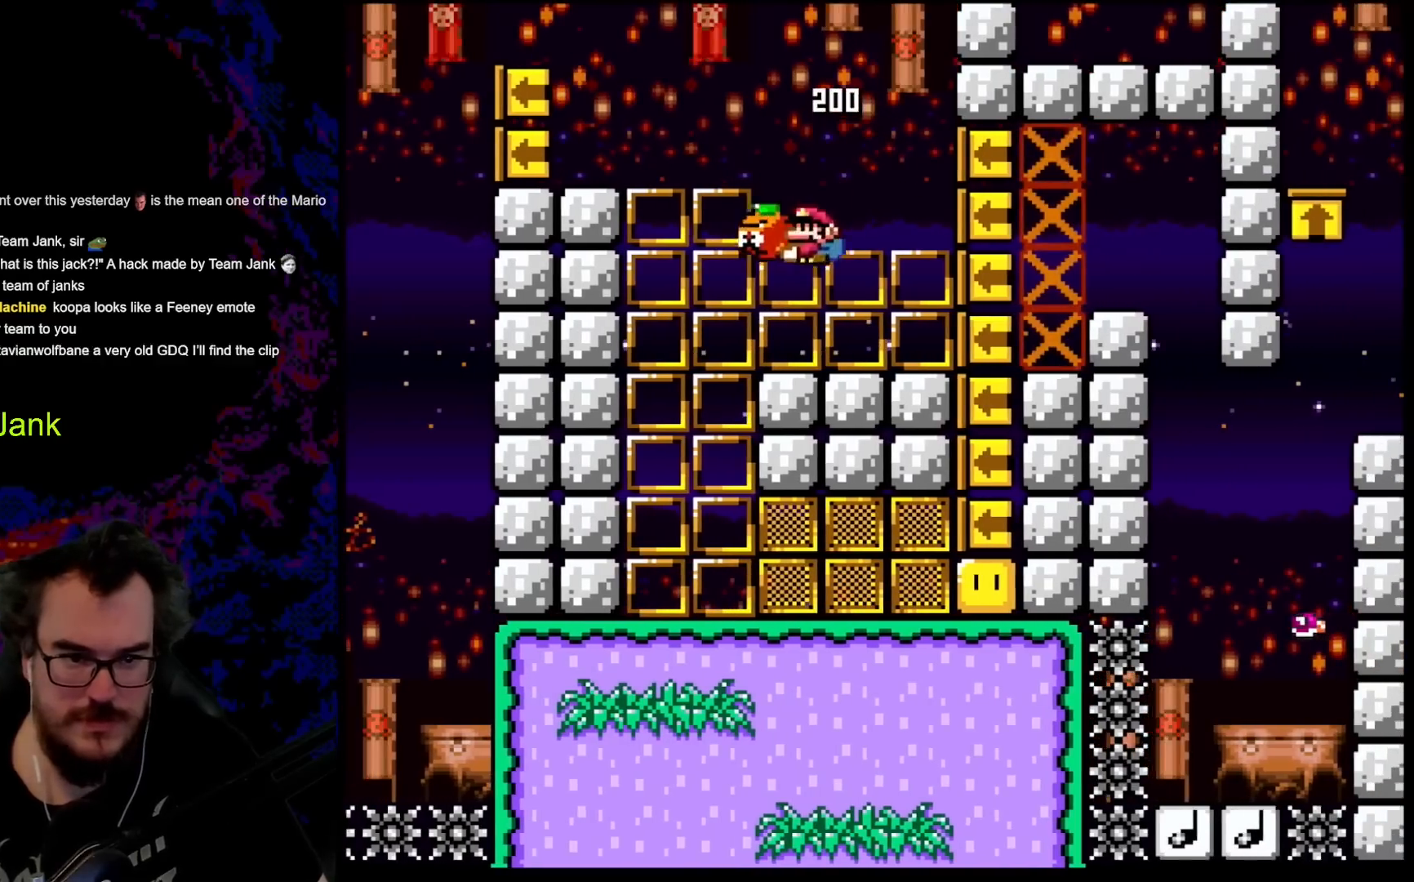
{"buttons": ["Y", "DPAD_RIGHT"], "events": [[300, "DPAD_LEFT", "up"], [300, "DPAD_RIGHT", "down"]]}
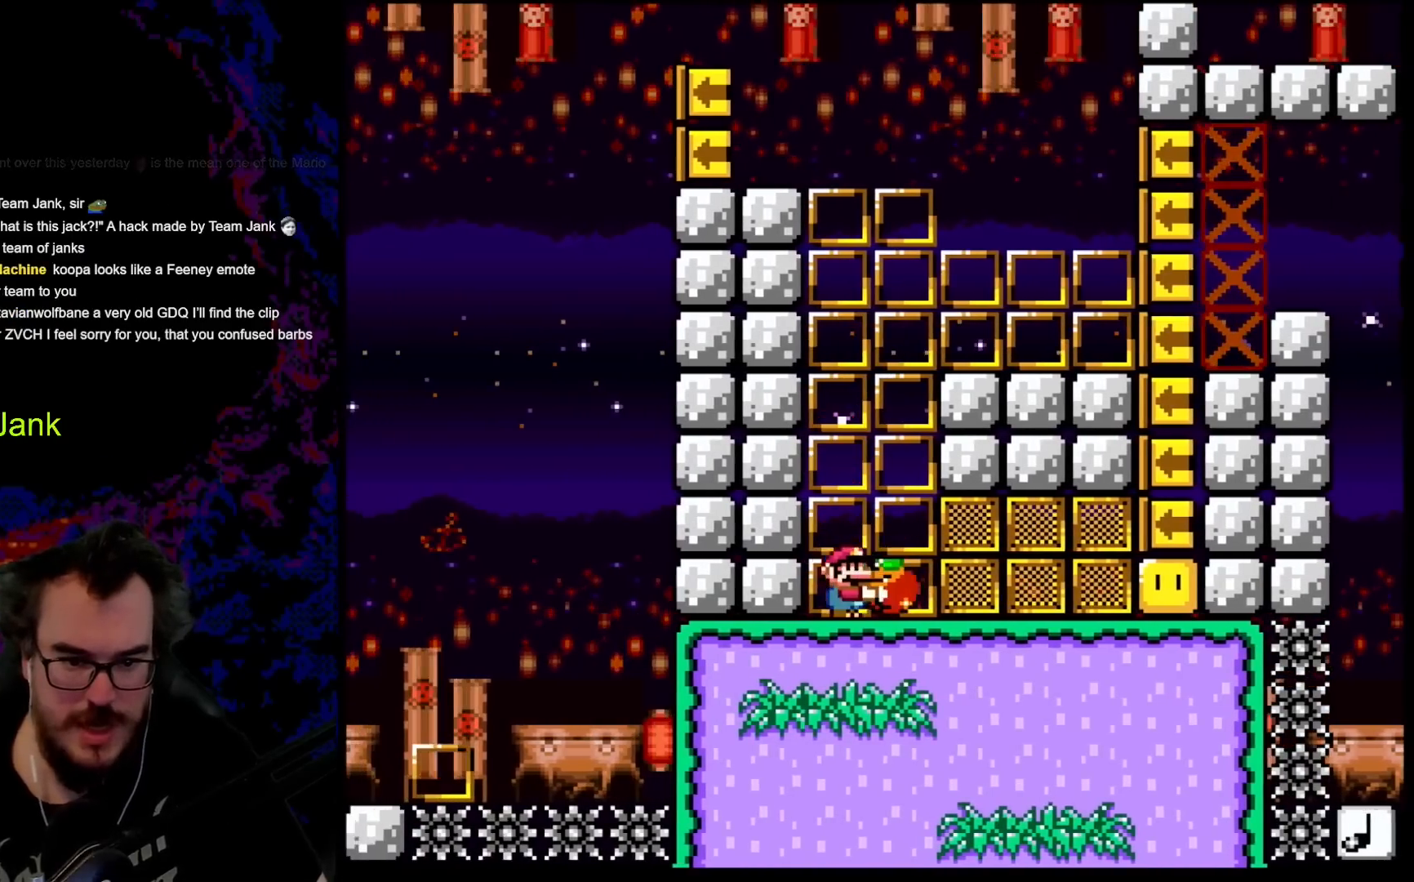
{"buttons": ["Y", "DPAD_LEFT"], "events": [[167, "Y", "up"], [333, "DPAD_RIGHT", "up"], [333, "Y", "down"], [367, "DPAD_LEFT", "down"]]}
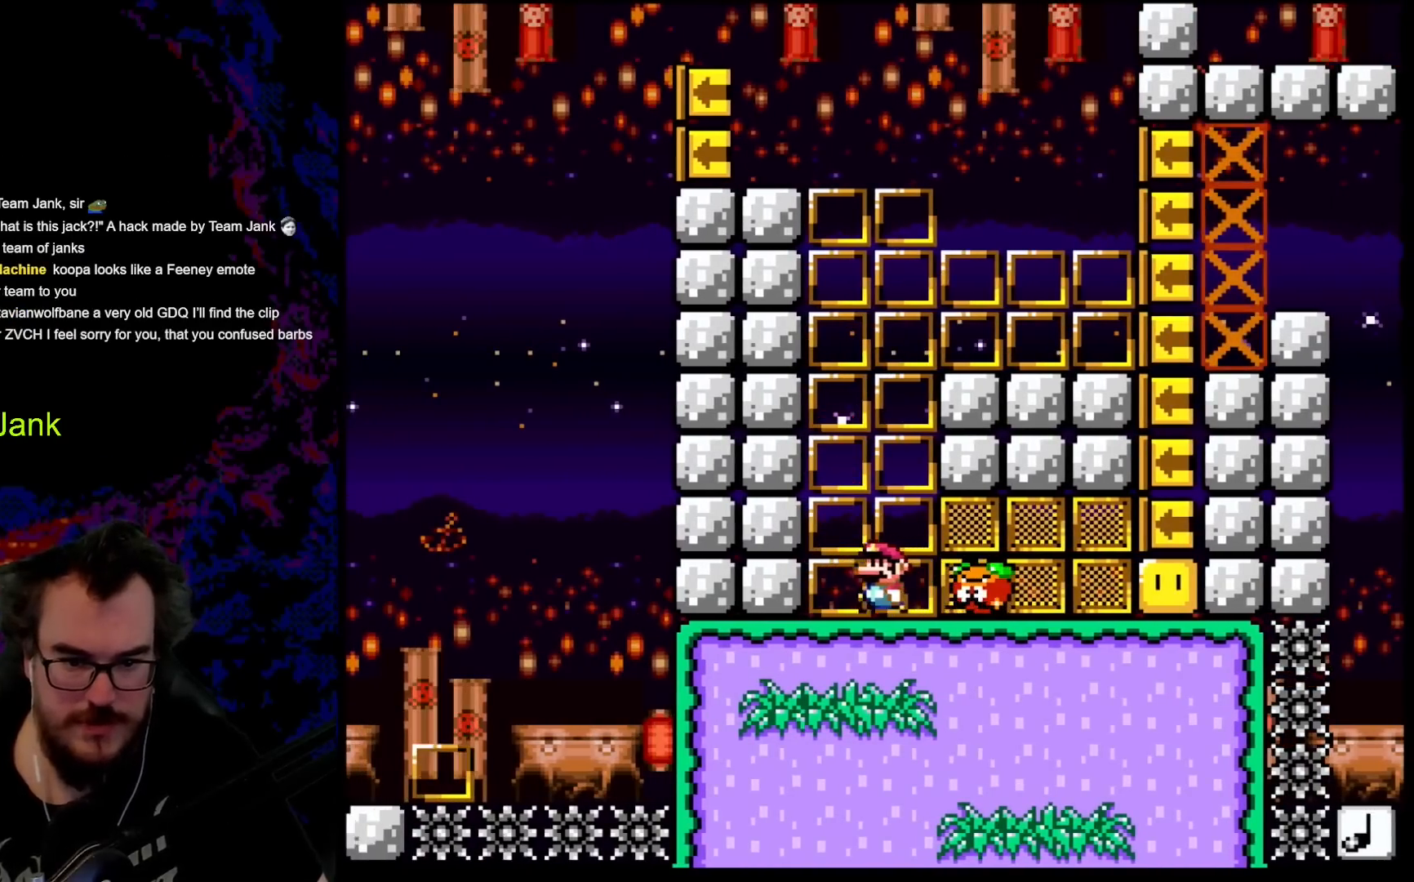
{"buttons": ["B", "Y", "DPAD_RIGHT"], "events": [[50, "DPAD_LEFT", "up"], [133, "DPAD_RIGHT", "down"], [483, "B", "down"]]}
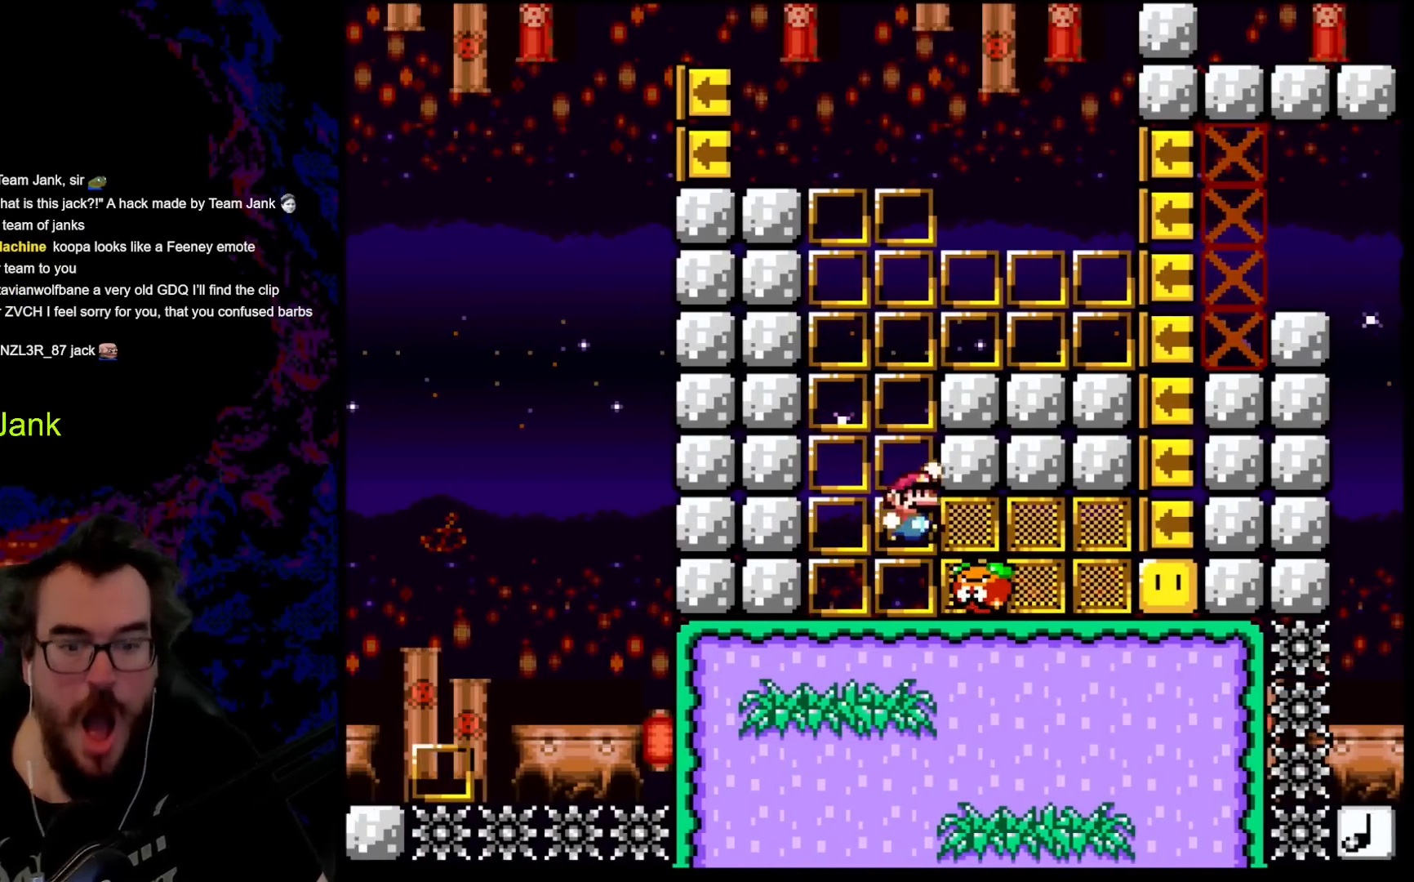
{"buttons": ["Y"], "events": [[83, "DPAD_RIGHT", "up"], [117, "DPAD_LEFT", "down"], [133, "B", "up"], [333, "DPAD_LEFT", "up"]]}
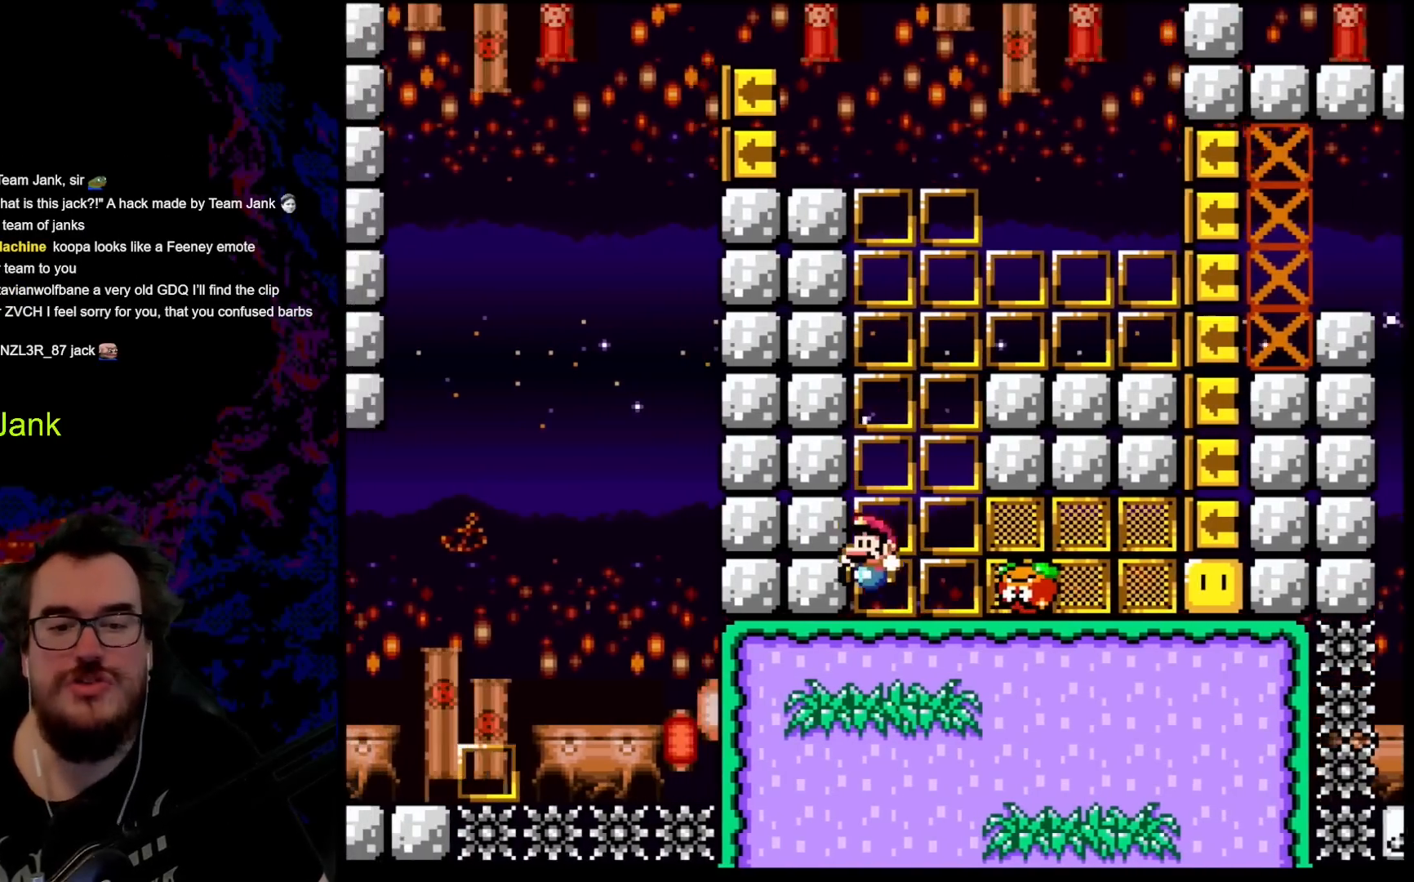
{"buttons": [], "events": [[17, "Y", "up"]]}
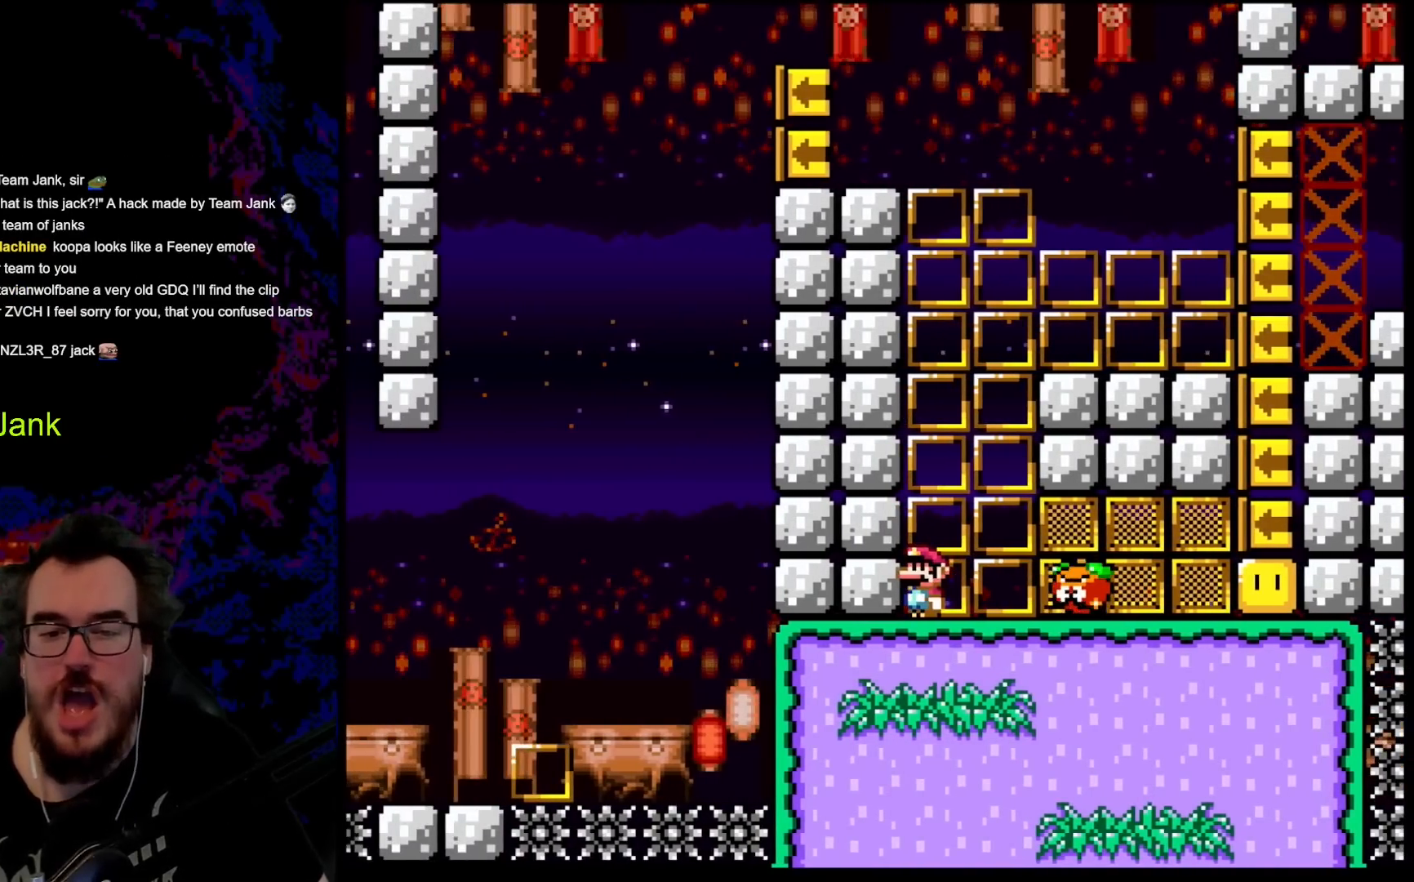
{"buttons": [], "events": []}
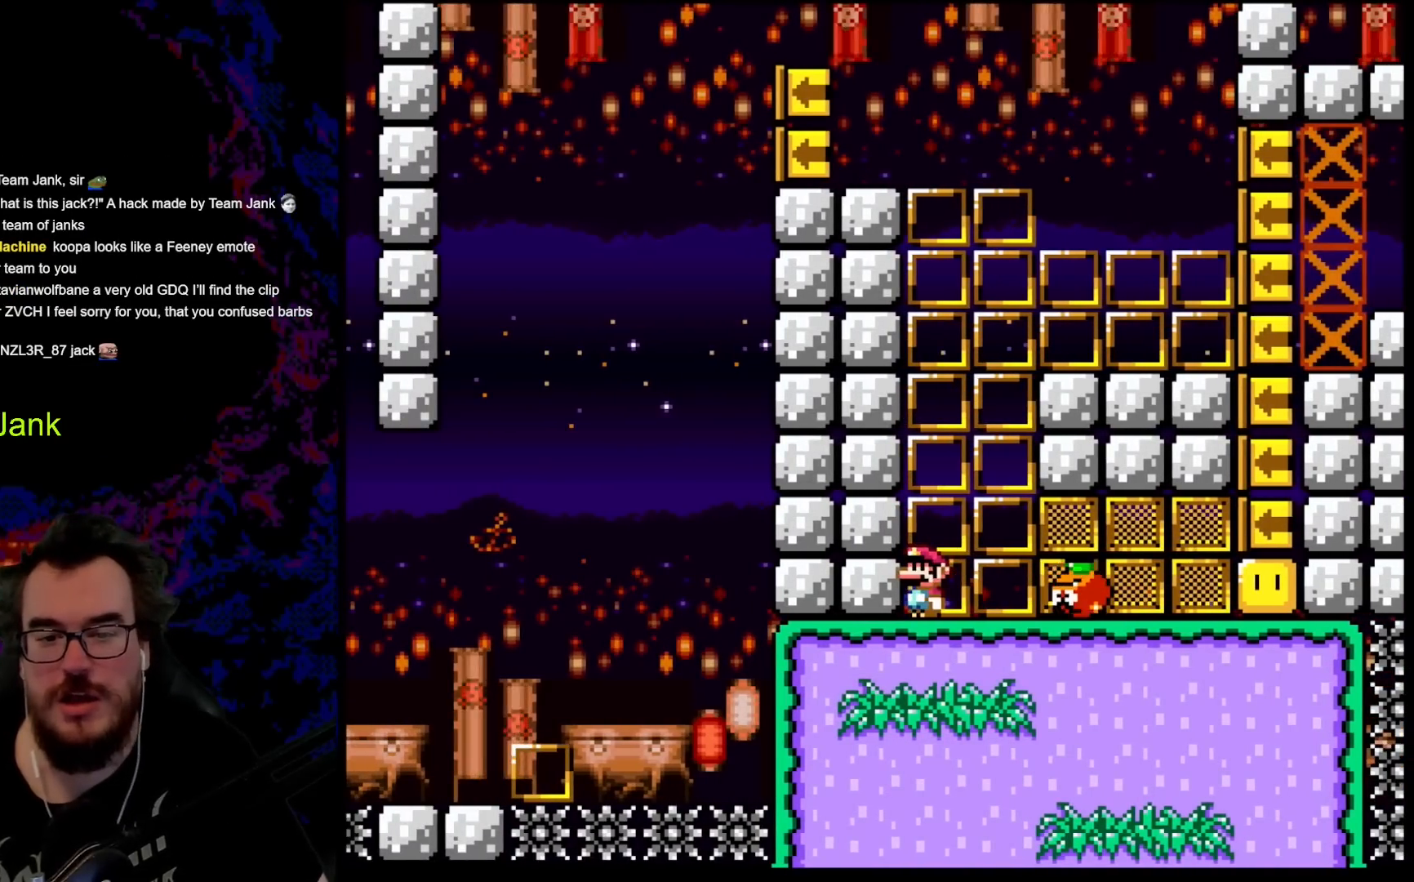
{"buttons": ["Y"], "events": [[17, "Y", "down"], [50, "B", "down"], [250, "B", "up"], [383, "DPAD_RIGHT", "down"], [500, "DPAD_RIGHT", "up"]]}
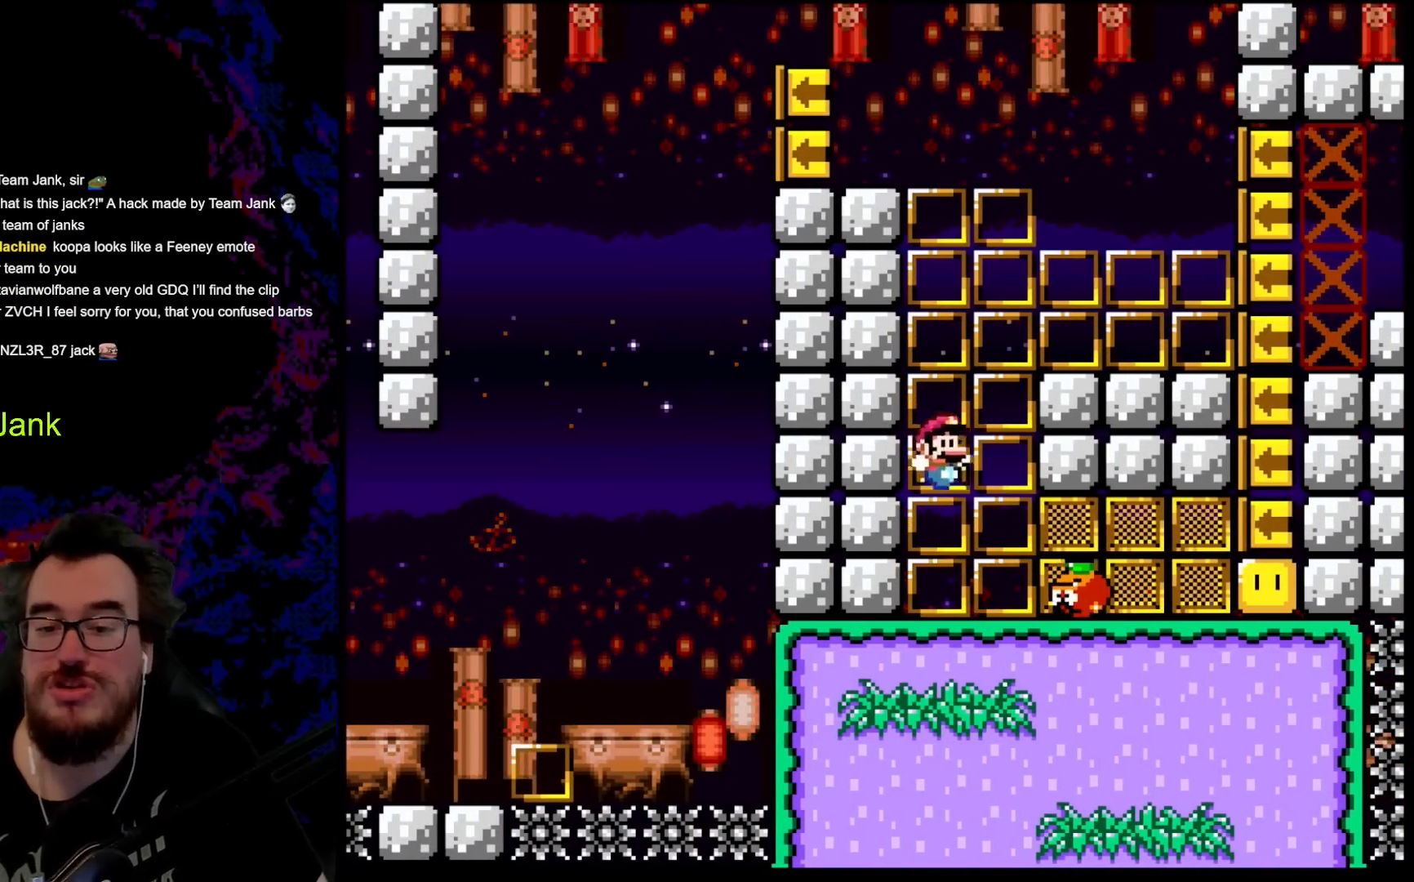
{"buttons": ["B", "Y", "DPAD_RIGHT"], "events": [[83, "DPAD_RIGHT", "down"], [183, "B", "down"]]}
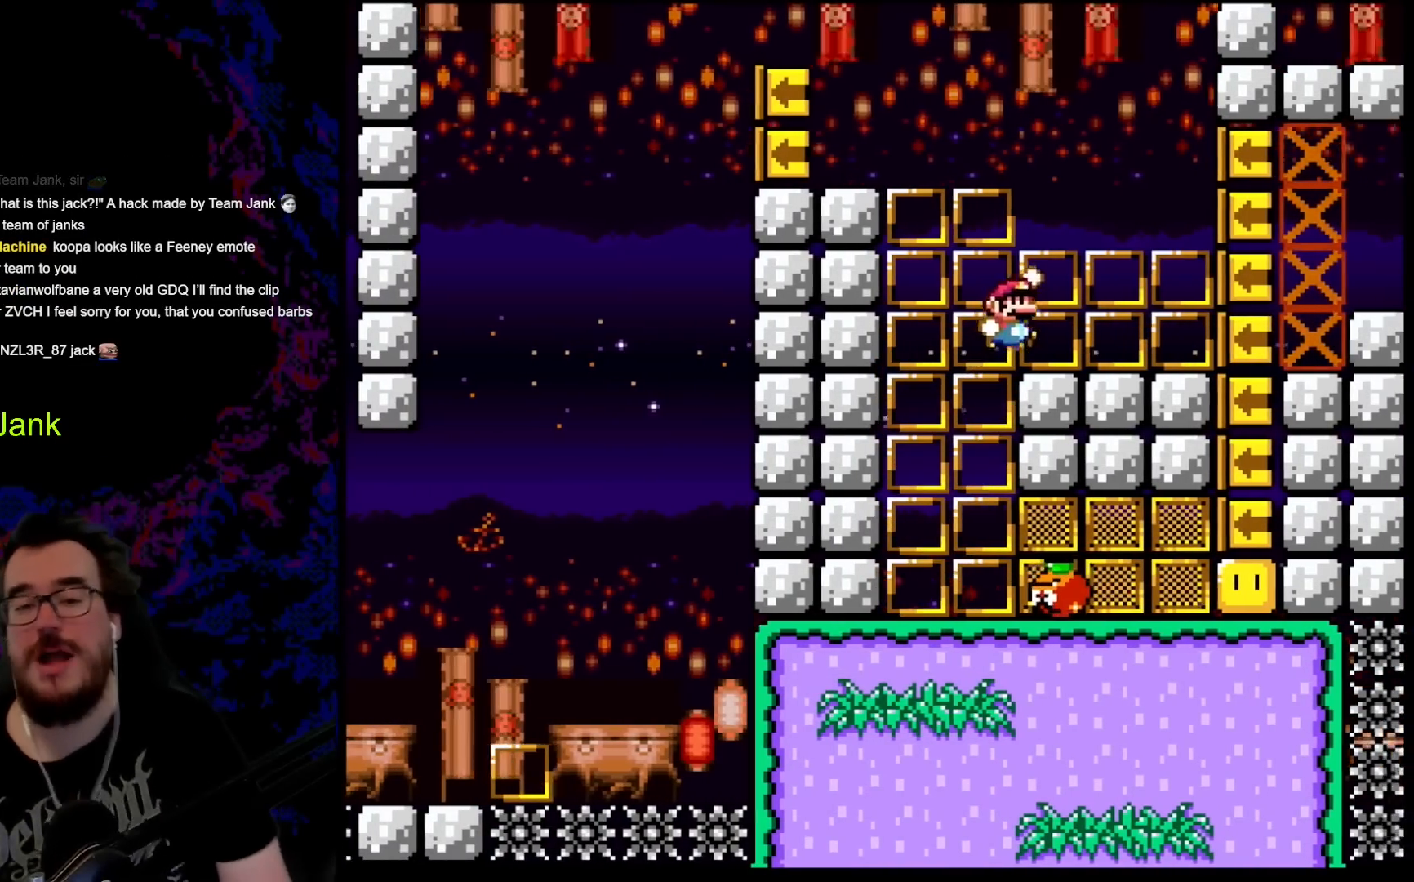
{"buttons": ["Y"], "events": [[50, "DPAD_RIGHT", "up"], [67, "B", "up"]]}
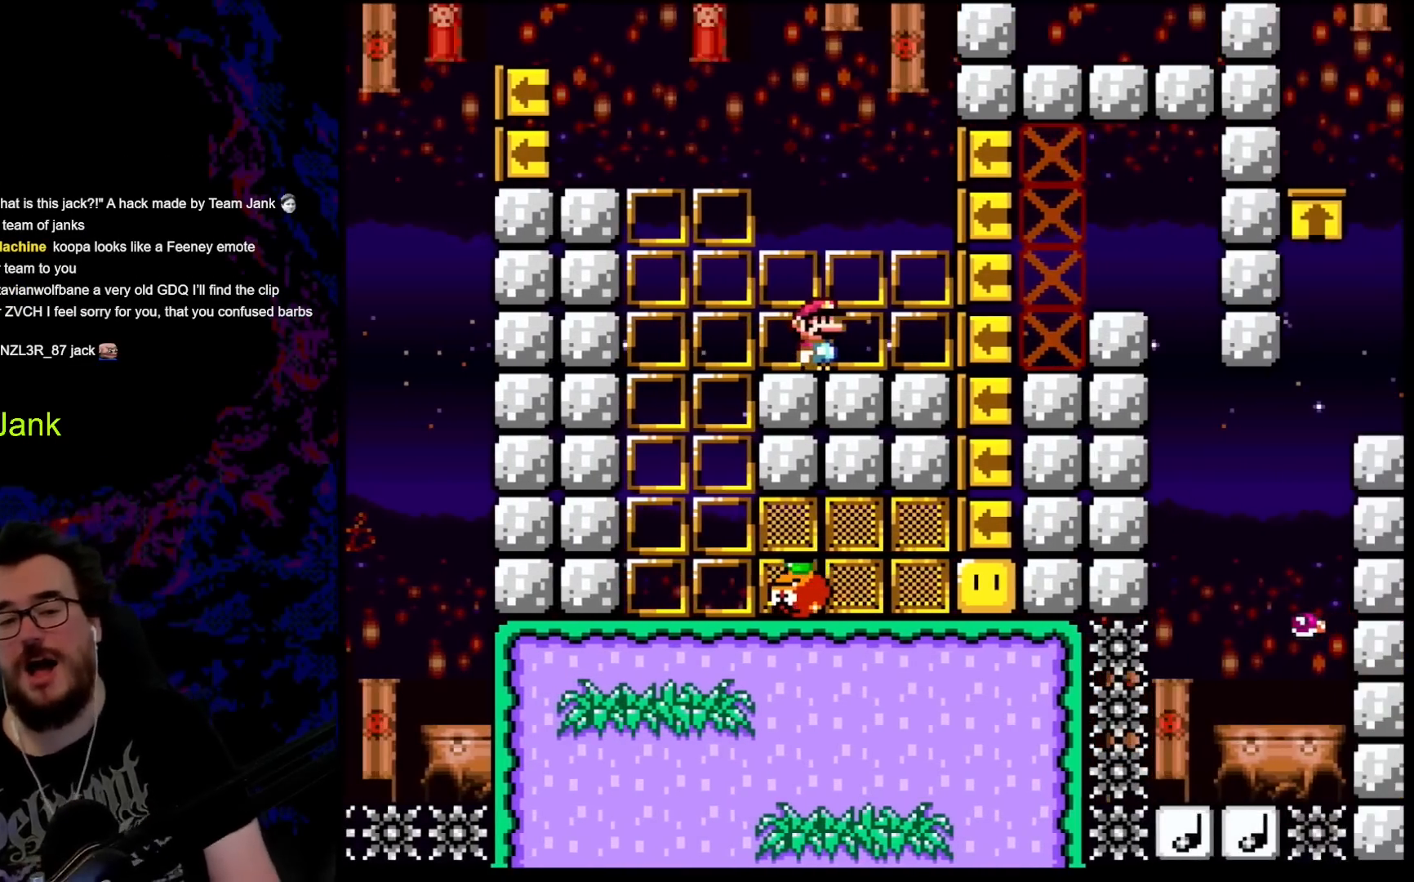
{"buttons": [], "events": [[150, "Y", "up"]]}